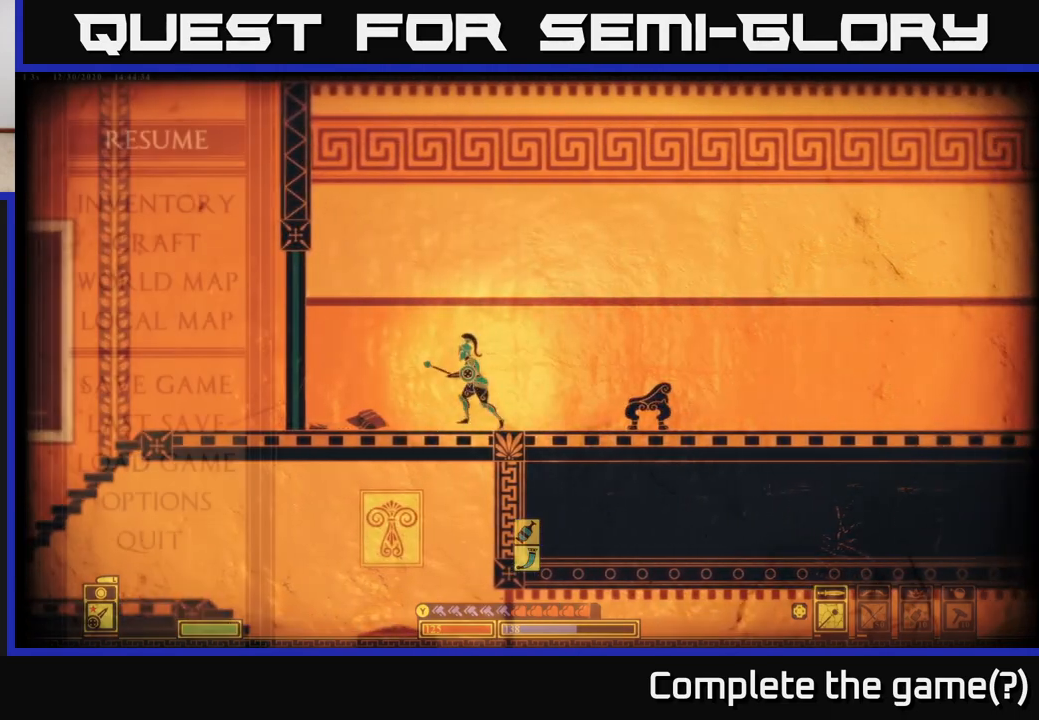
Gameplay with a controller (Xbox layout); each line is a JSON object with the inputs held at the frame after it. "events" lists button and stick changes between this image and that frame as [ms after this image, input, new state], when the widget could be followed in between.
{"buttons": [], "left_stick": "center", "right_stick": "center", "events": []}
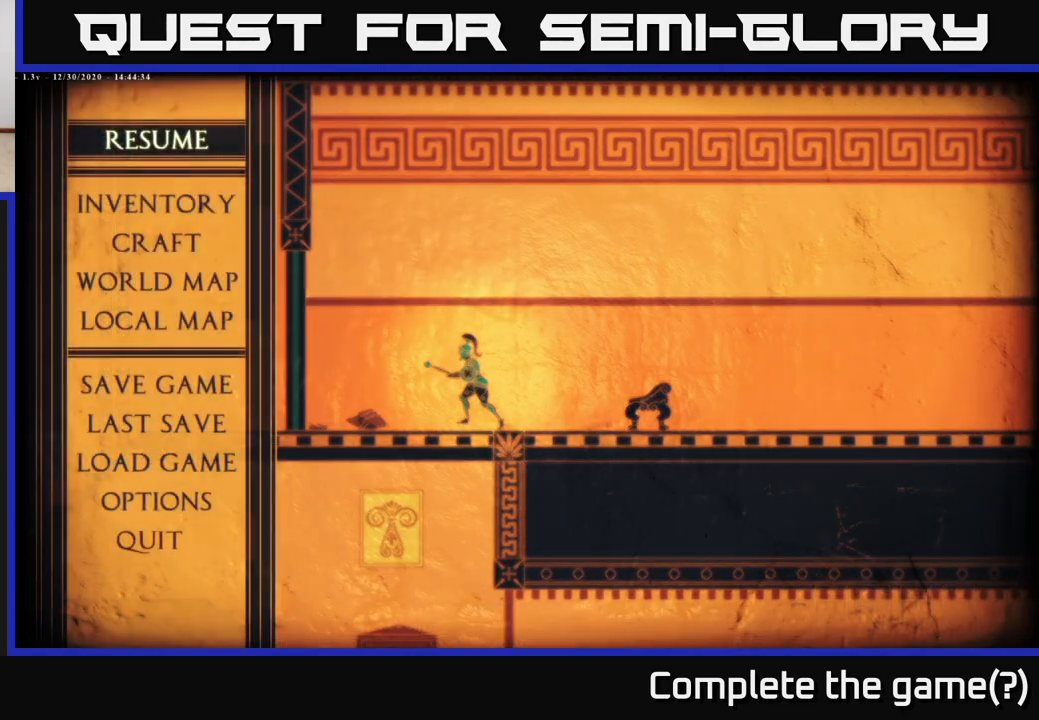
{"buttons": [], "left_stick": "center", "right_stick": "center", "events": [[217, "left_stick", "down"], [317, "A", "down"], [367, "left_stick", "center"], [417, "A", "up"]]}
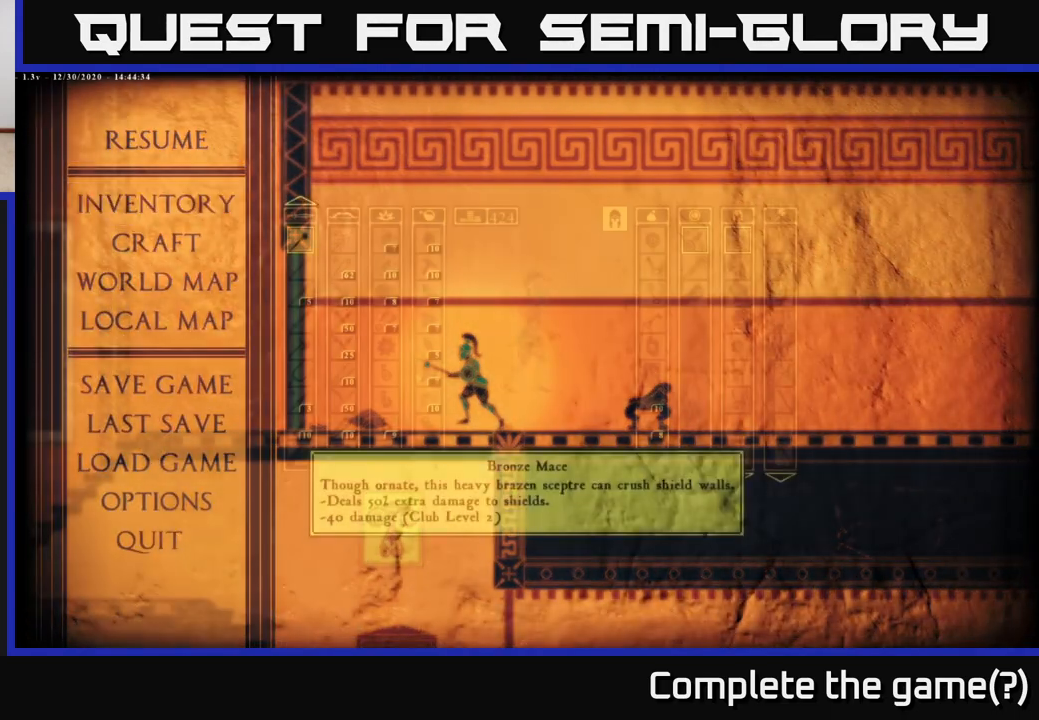
{"buttons": [], "left_stick": "center", "right_stick": "center", "events": []}
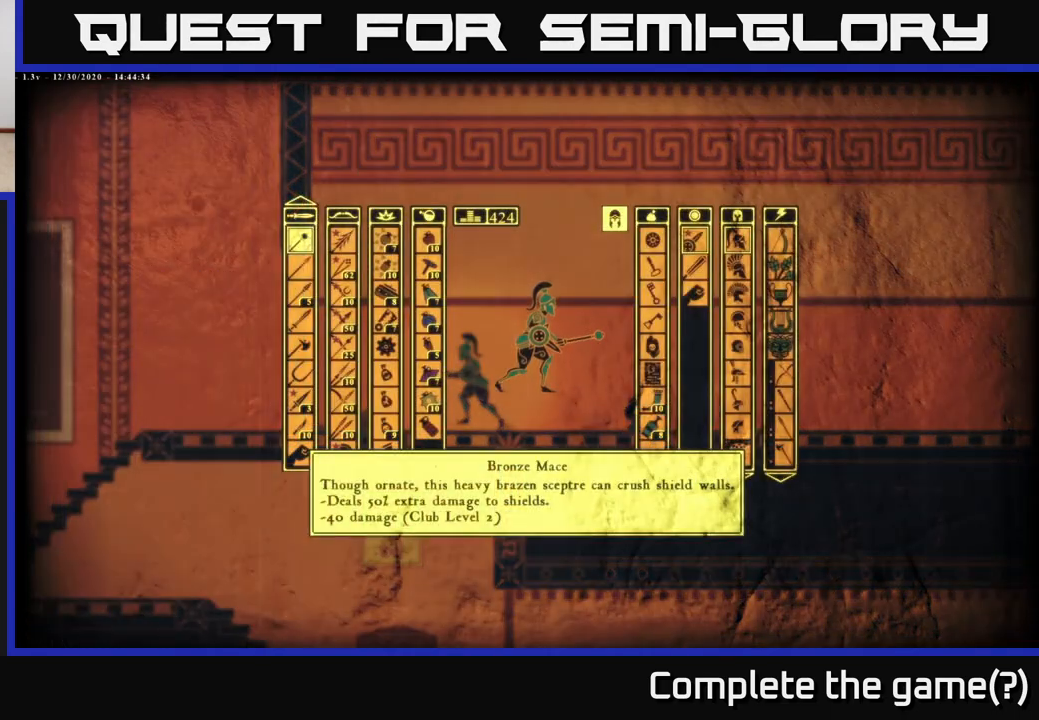
{"buttons": [], "left_stick": "center", "right_stick": "center", "events": []}
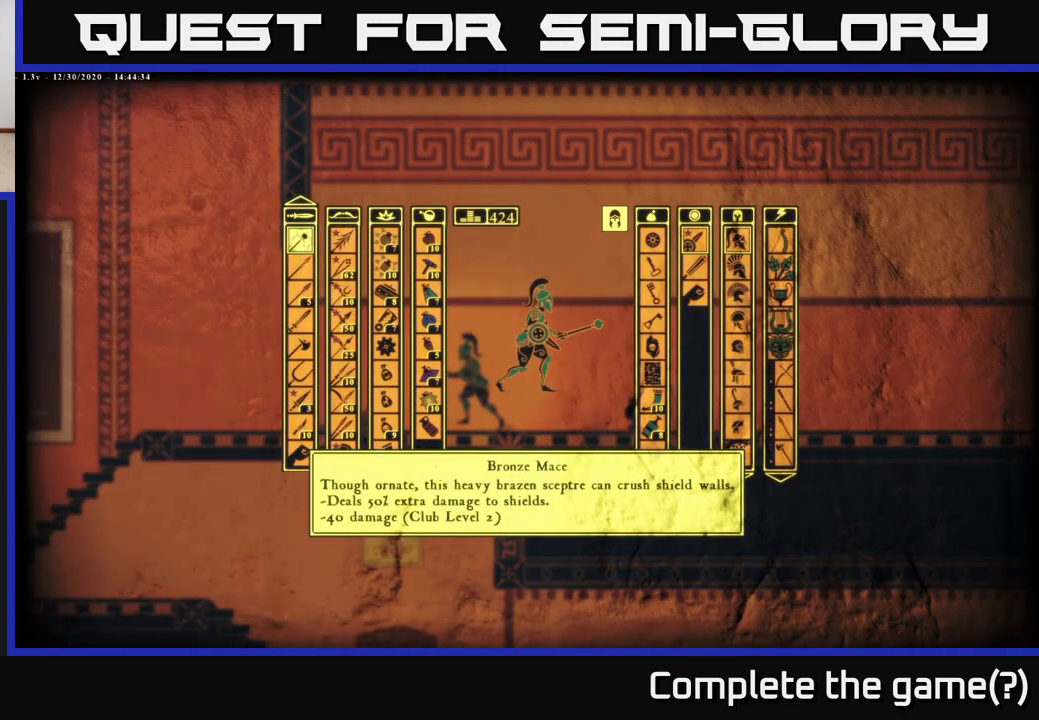
{"buttons": [], "left_stick": "right", "right_stick": "center", "events": [[100, "left_stick", "right"], [283, "left_stick", "center"], [367, "left_stick", "right"]]}
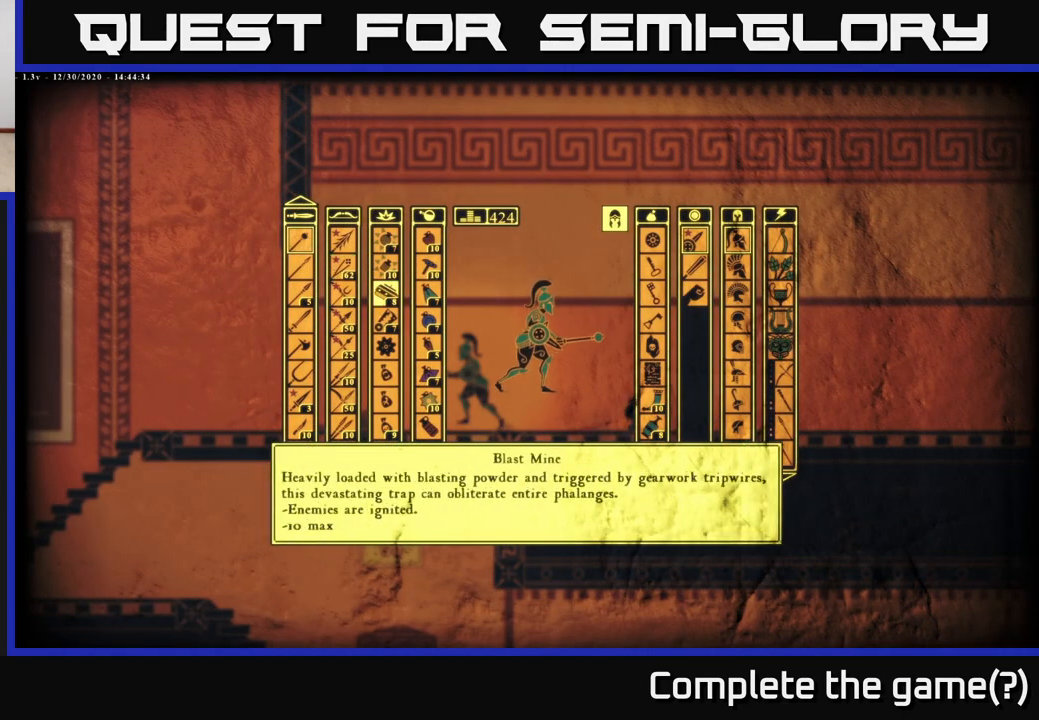
{"buttons": [], "left_stick": "right", "right_stick": "center", "events": [[17, "left_stick", "center"], [83, "left_stick", "right"], [233, "left_stick", "center"], [283, "left_stick", "right"], [433, "left_stick", "center"], [483, "left_stick", "right"]]}
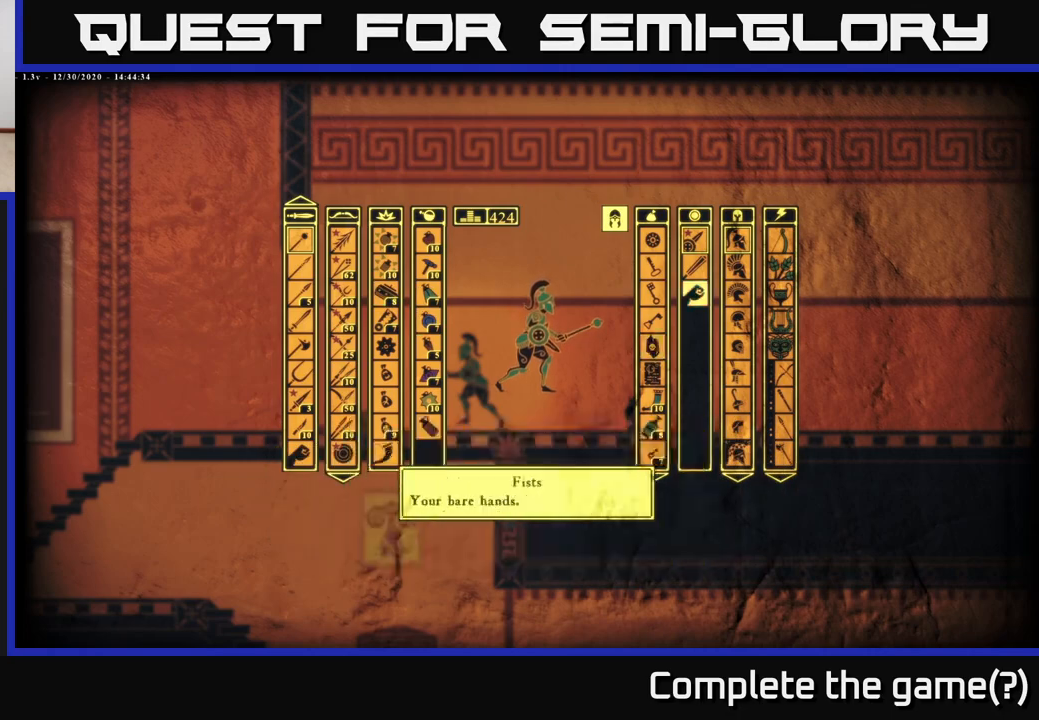
{"buttons": [], "left_stick": "down", "right_stick": "center", "events": [[150, "left_stick", "center"], [400, "left_stick", "down"]]}
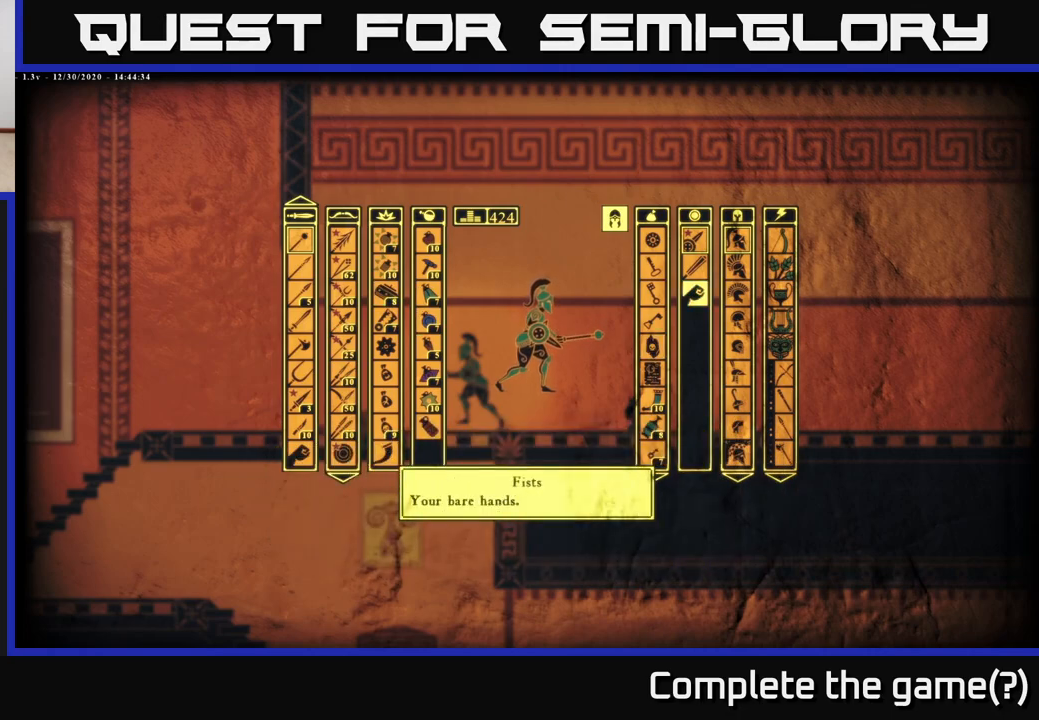
{"buttons": [], "left_stick": "center", "right_stick": "center", "events": [[83, "left_stick", "center"]]}
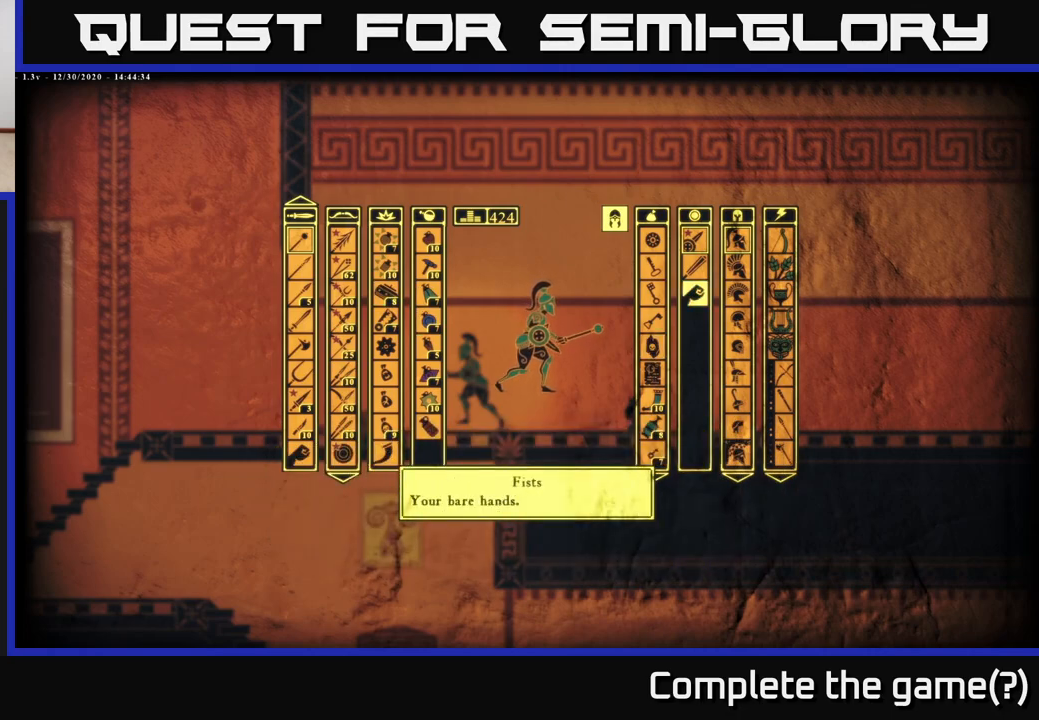
{"buttons": [], "left_stick": "left", "right_stick": "center", "events": [[83, "B", "down"], [167, "B", "up"], [183, "left_stick", "left"]]}
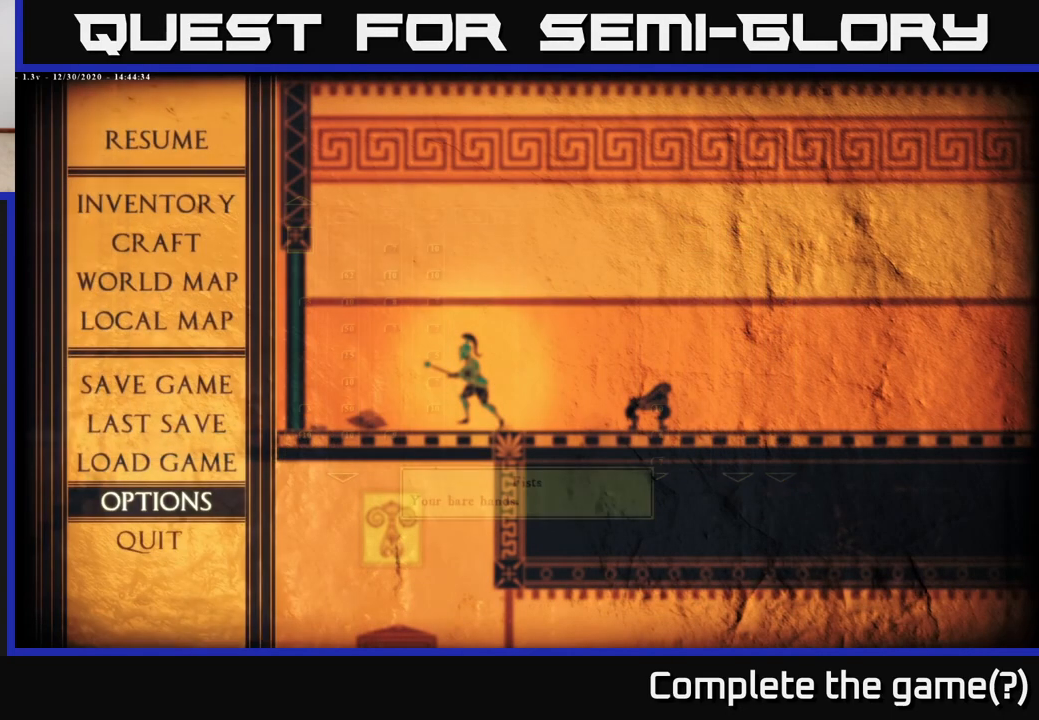
{"buttons": [], "left_stick": "left", "right_stick": "center", "events": [[133, "B", "down"], [167, "left_stick", "center"], [217, "B", "up"], [317, "left_stick", "left"]]}
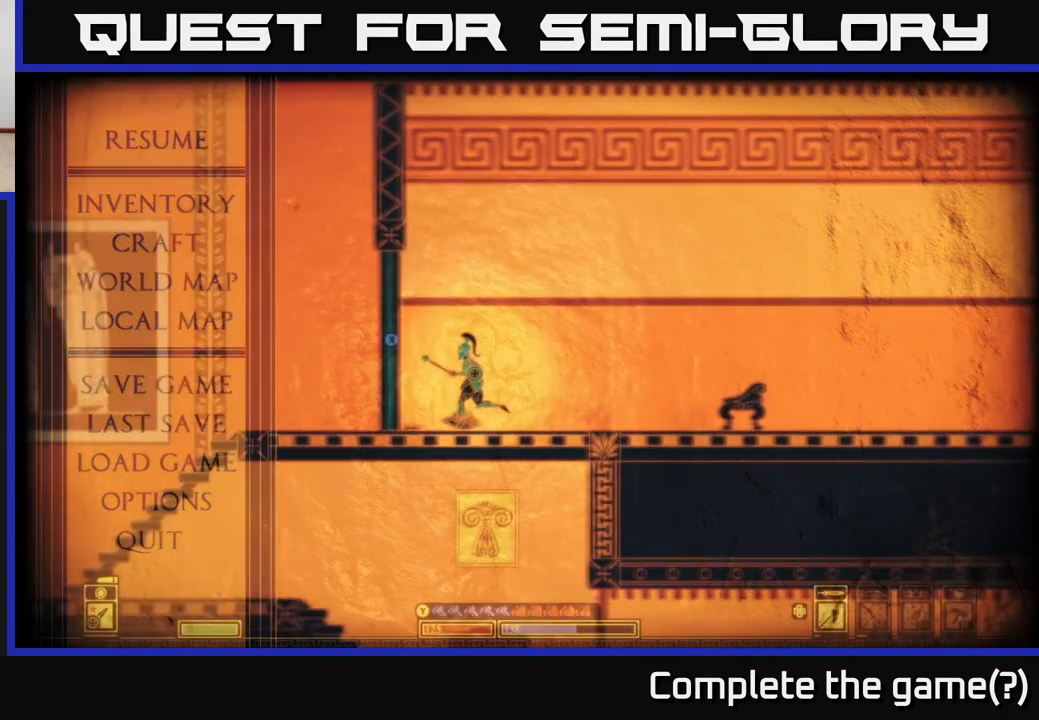
{"buttons": ["X"], "left_stick": "center", "right_stick": "center", "events": [[117, "X", "down"], [117, "left_stick", "center"]]}
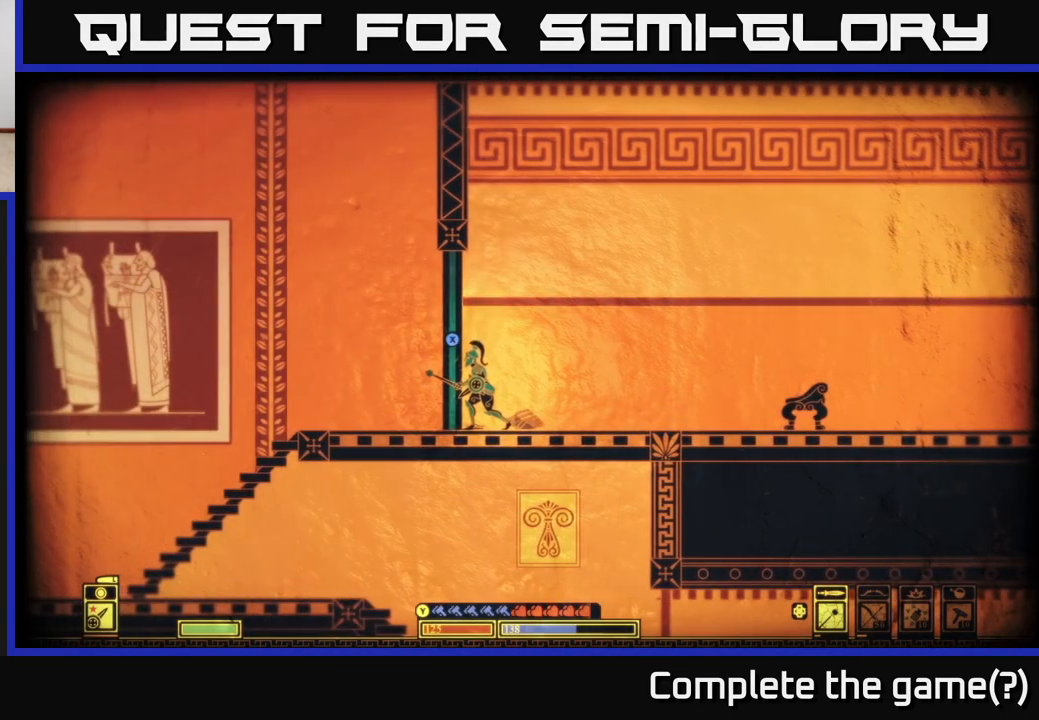
{"buttons": [], "left_stick": "left", "right_stick": "center", "events": [[267, "left_stick", "left"], [367, "X", "up"]]}
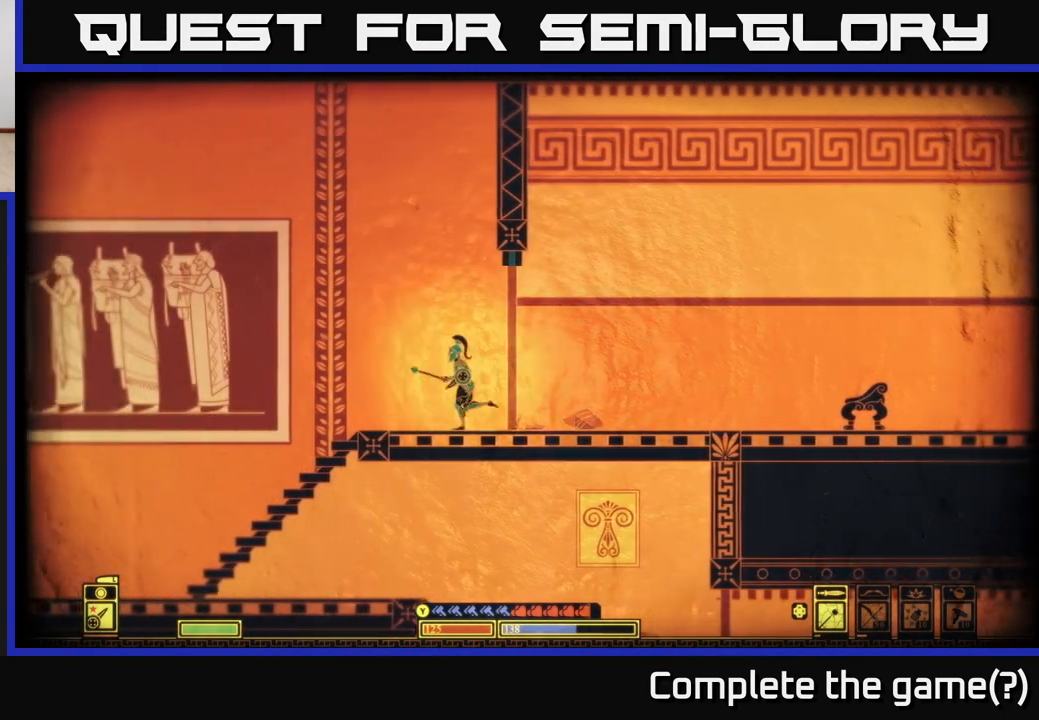
{"buttons": [], "left_stick": "center", "right_stick": "center", "events": [[200, "left_stick", "center"], [317, "SELECT", "down"], [417, "SELECT", "up"]]}
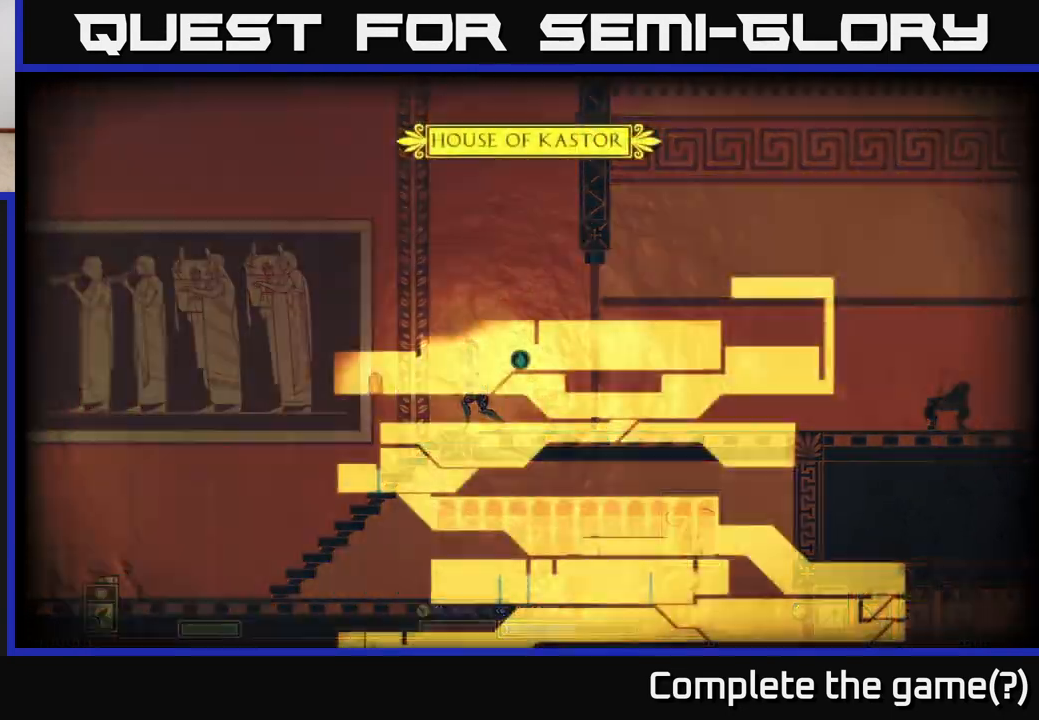
{"buttons": [], "left_stick": "center", "right_stick": "center", "events": []}
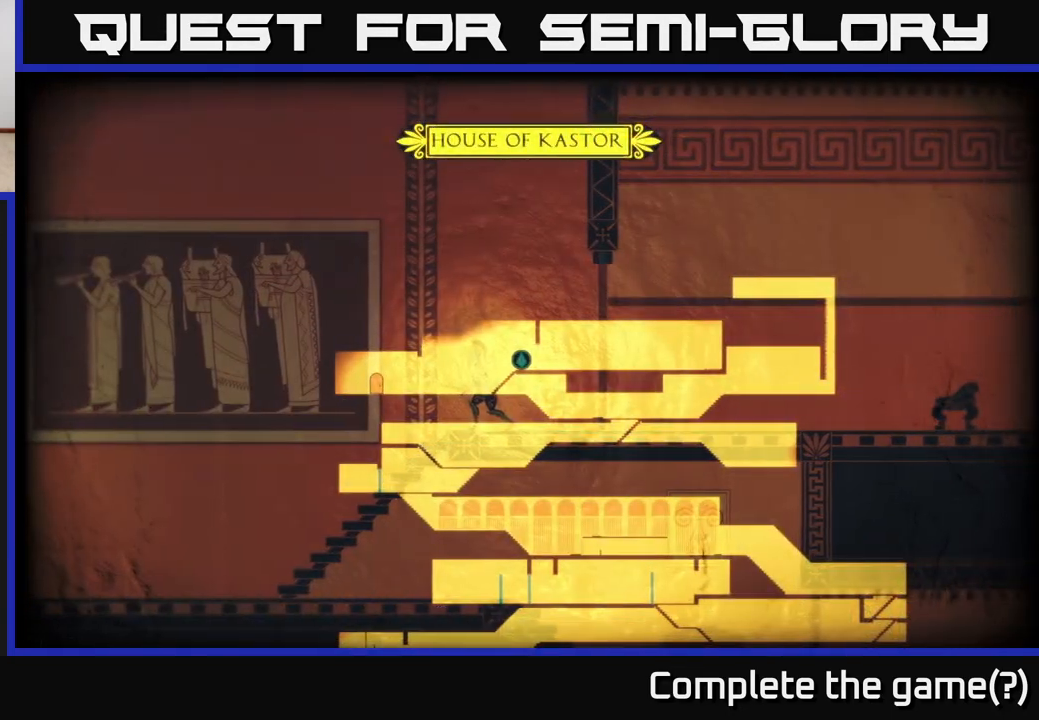
{"buttons": [], "left_stick": "center", "right_stick": "center", "events": []}
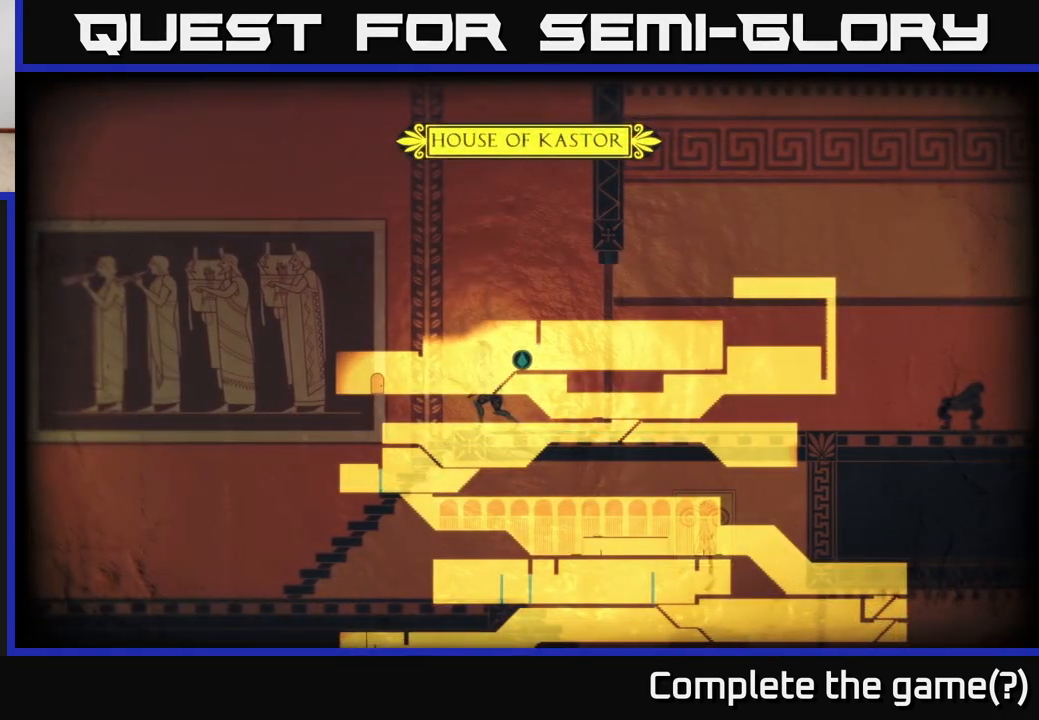
{"buttons": [], "left_stick": "center", "right_stick": "center", "events": []}
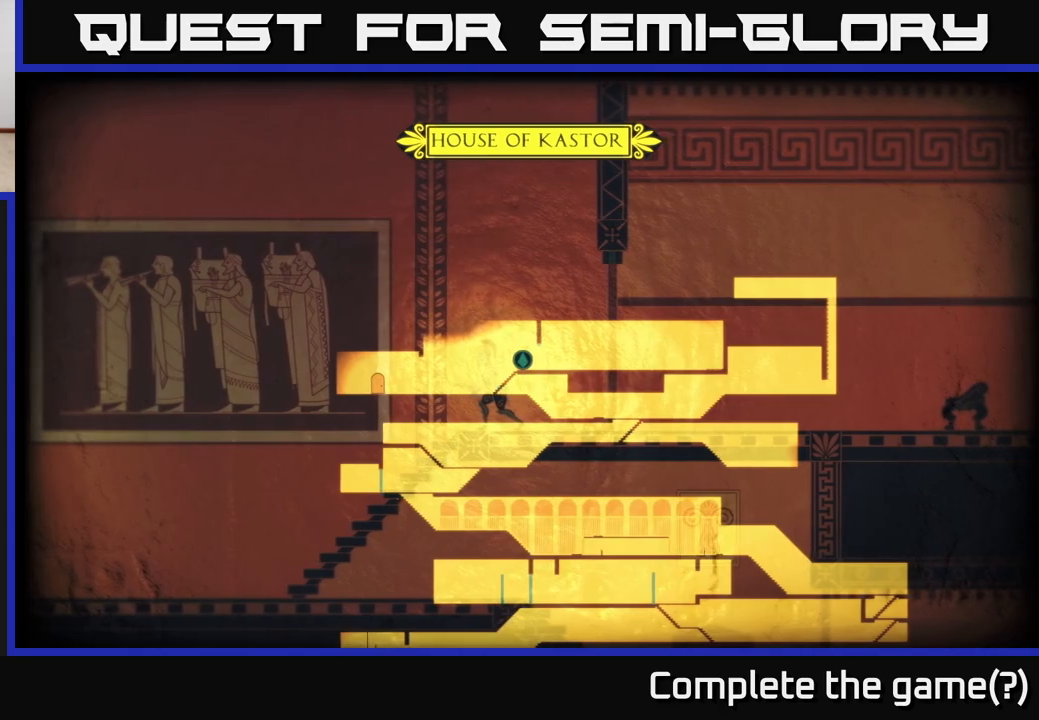
{"buttons": [], "left_stick": "center", "right_stick": "down", "events": [[400, "right_stick", "down"]]}
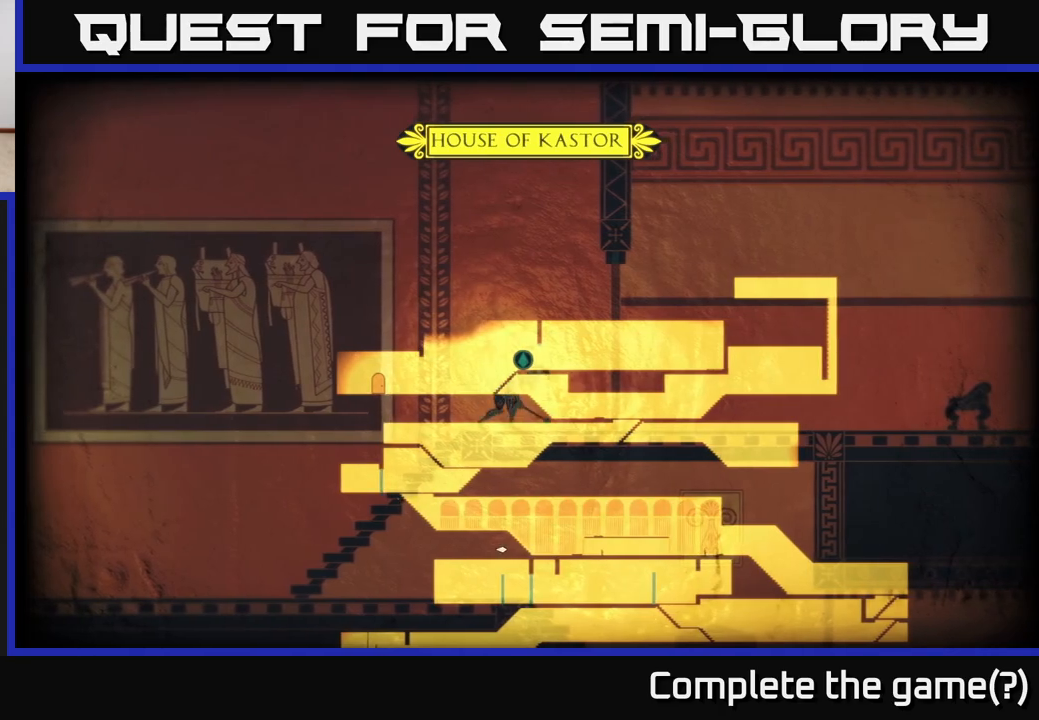
{"buttons": [], "left_stick": "left", "right_stick": "center", "events": [[283, "right_stick", "center"], [333, "SELECT", "down"], [433, "SELECT", "up"], [450, "left_stick", "left"]]}
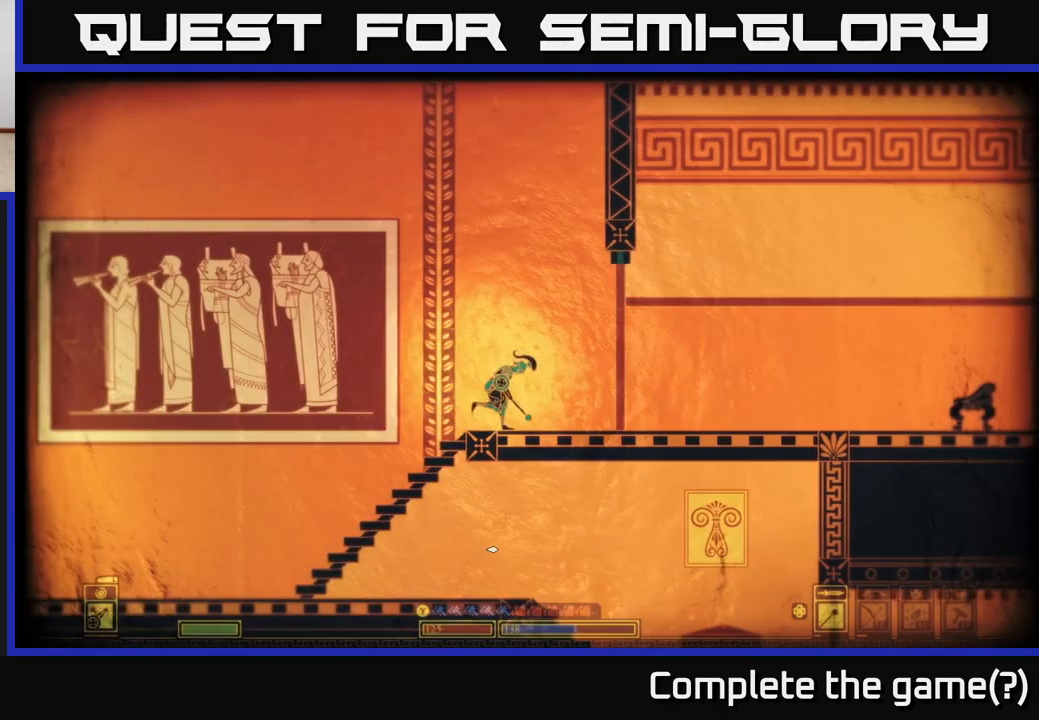
{"buttons": [], "left_stick": "center", "right_stick": "center", "events": [[133, "right_stick", "right"], [200, "left_stick", "center"], [233, "right_stick", "center"], [283, "SELECT", "down"], [450, "SELECT", "up"]]}
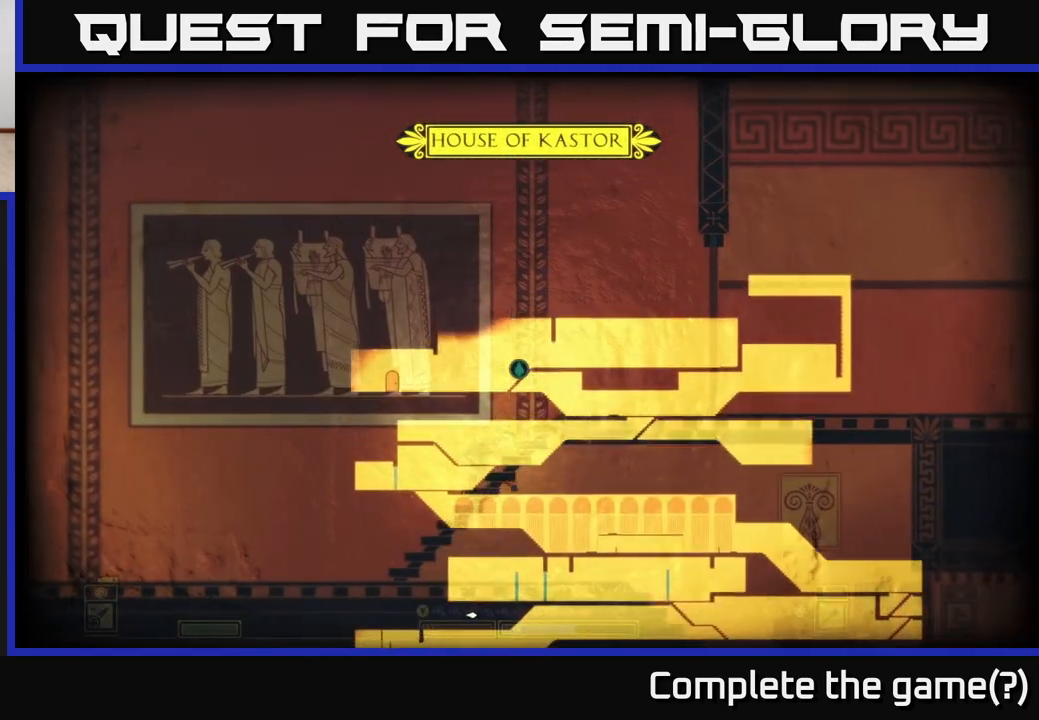
{"buttons": [], "left_stick": "left", "right_stick": "right", "events": [[217, "right_stick", "down-right"], [317, "left_stick", "down-left"], [450, "left_stick", "left"], [450, "right_stick", "right"]]}
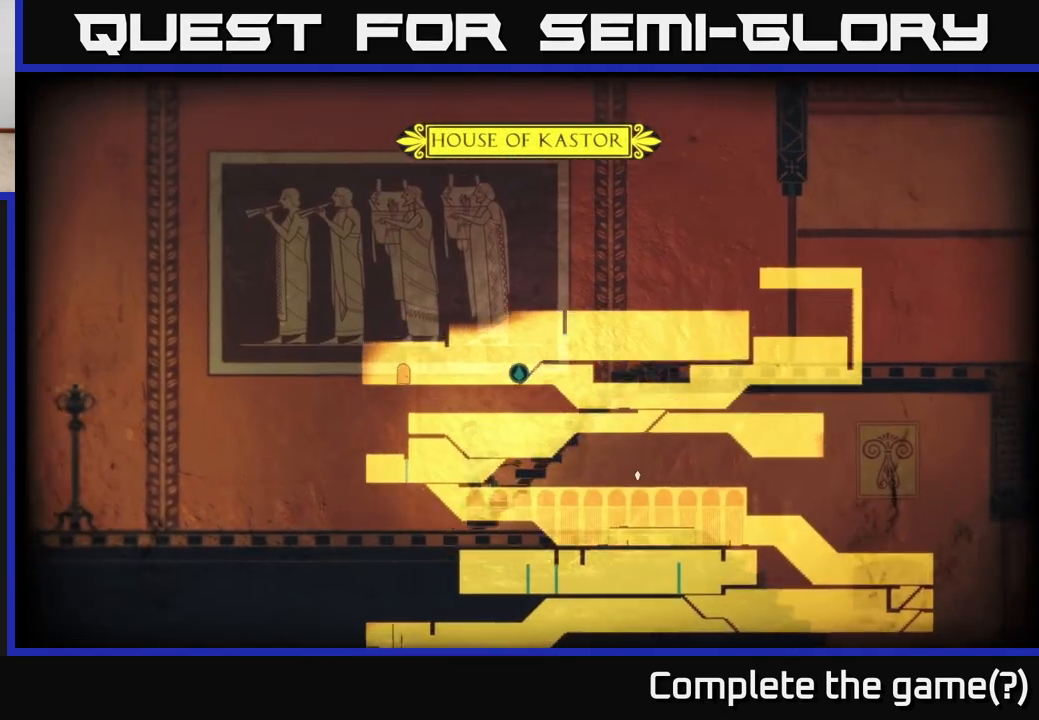
{"buttons": [], "left_stick": "center", "right_stick": "up-right", "events": [[367, "left_stick", "center"], [450, "right_stick", "up-right"]]}
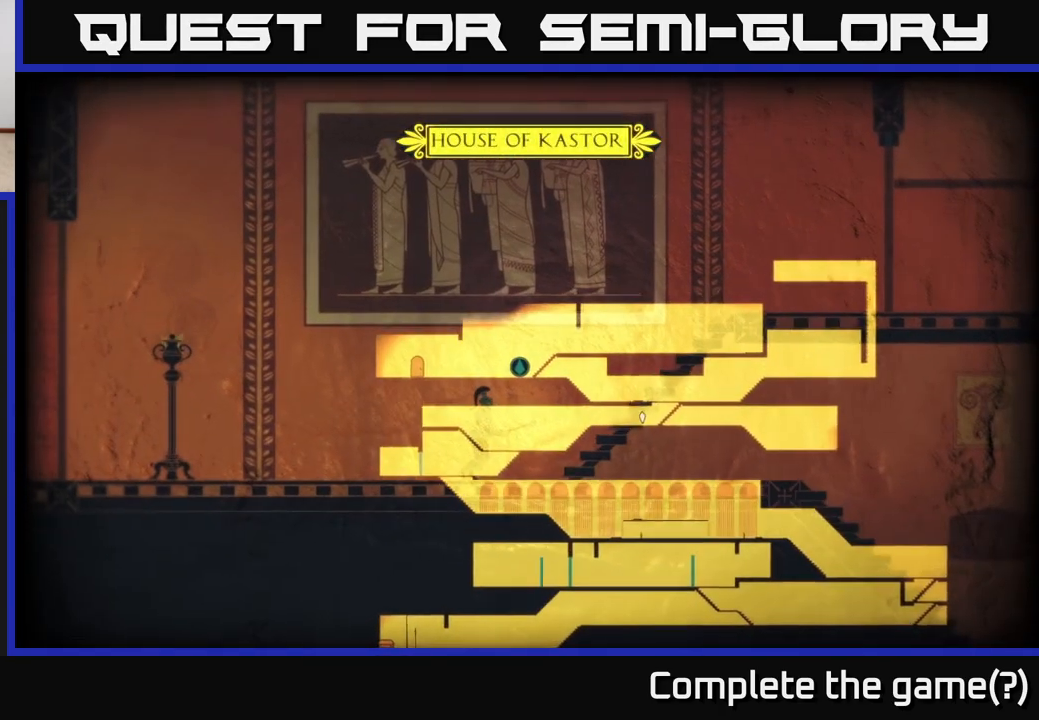
{"buttons": [], "left_stick": "left", "right_stick": "up-right", "events": [[83, "SELECT", "down"], [100, "right_stick", "center"], [217, "SELECT", "up"], [217, "right_stick", "up-left"], [250, "left_stick", "left"], [350, "right_stick", "up-right"]]}
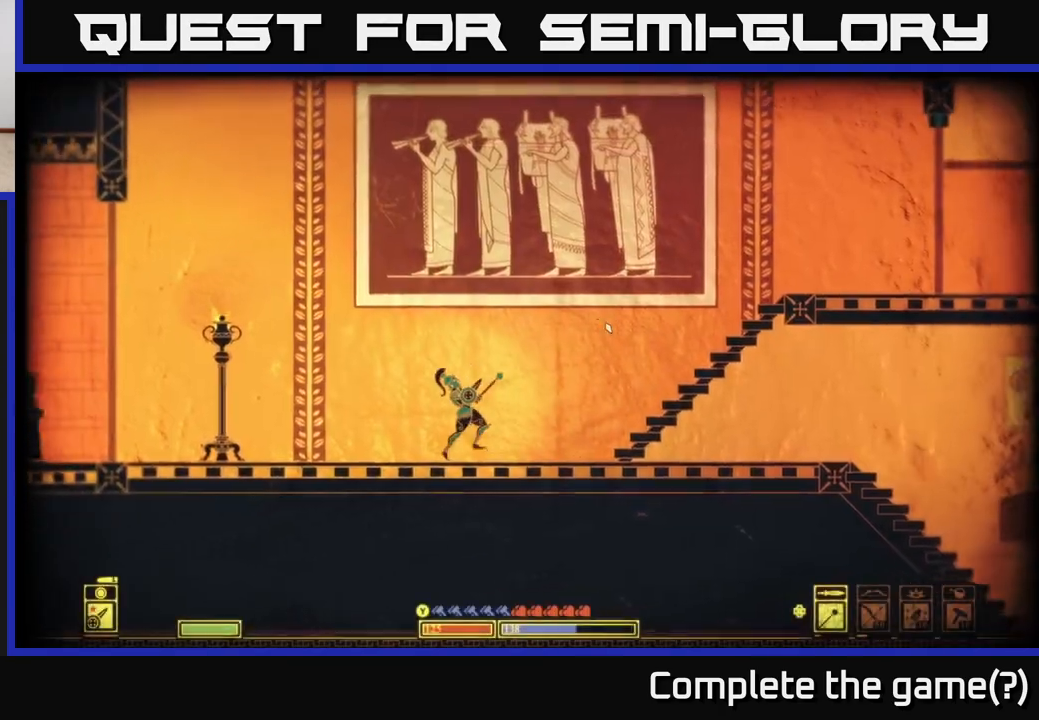
{"buttons": [], "left_stick": "left", "right_stick": "up-right", "events": []}
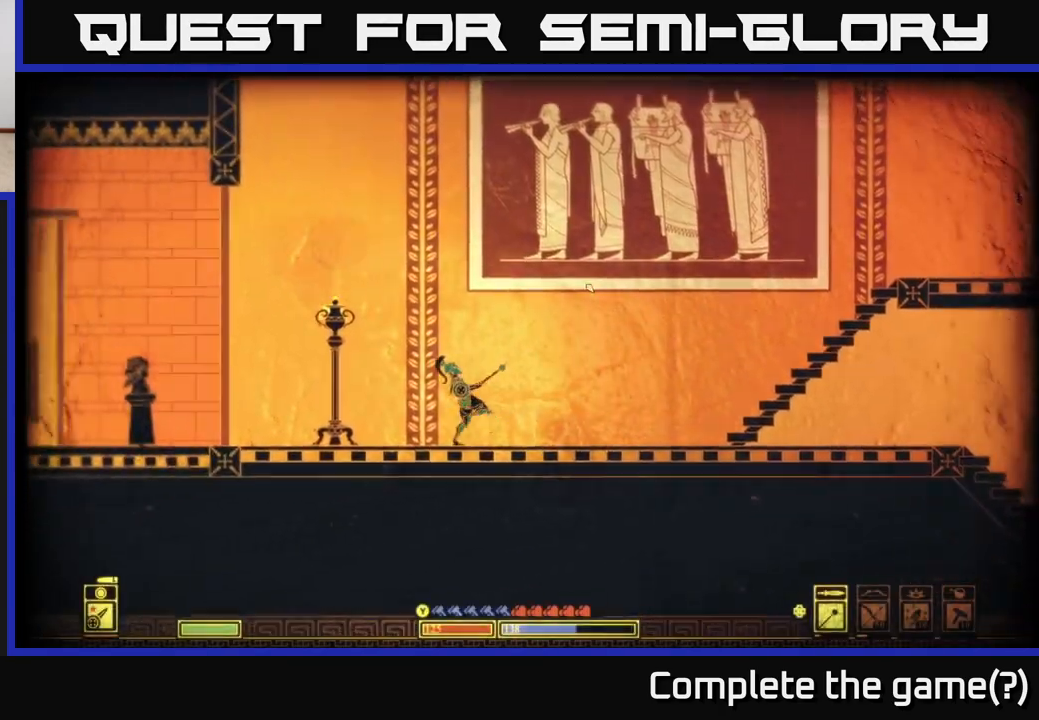
{"buttons": [], "left_stick": "left", "right_stick": "left", "events": [[33, "right_stick", "left"]]}
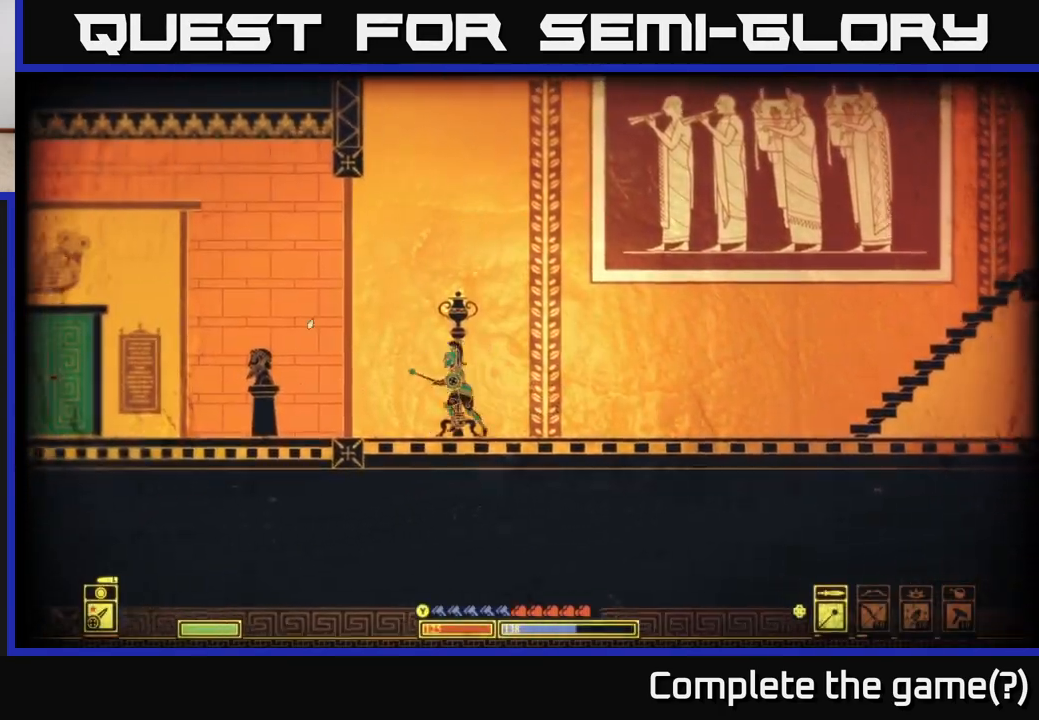
{"buttons": [], "left_stick": "up-left", "right_stick": "left", "events": [[50, "right_stick", "up"], [83, "left_stick", "up-left"], [150, "right_stick", "right"], [367, "right_stick", "left"]]}
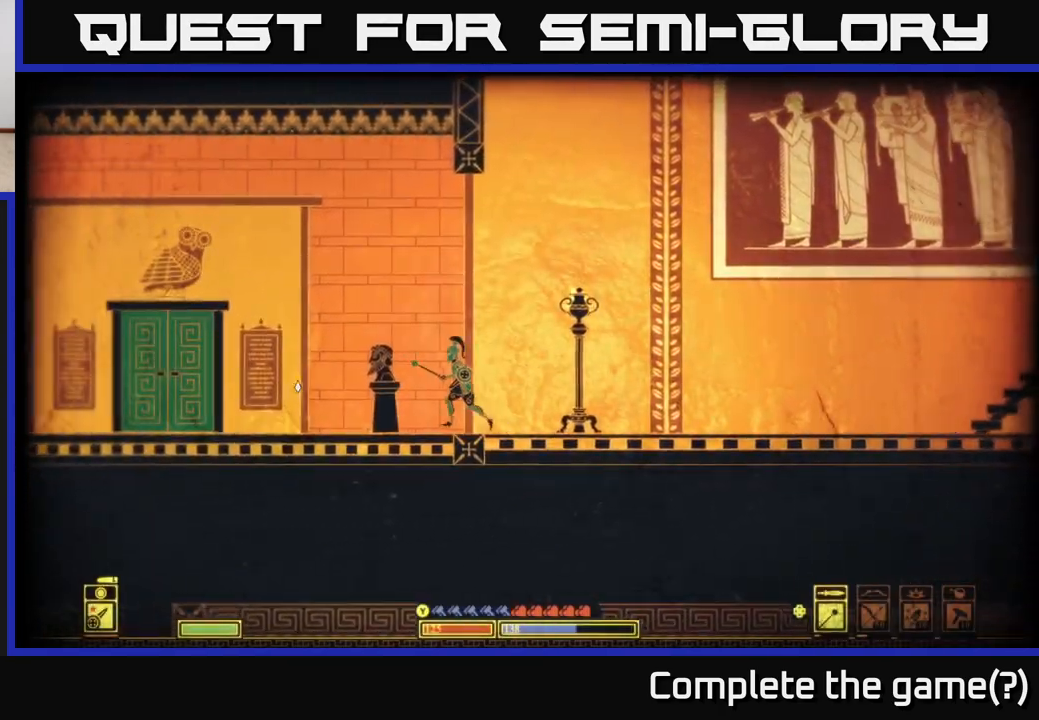
{"buttons": [], "left_stick": "left", "right_stick": "left", "events": [[117, "left_stick", "left"]]}
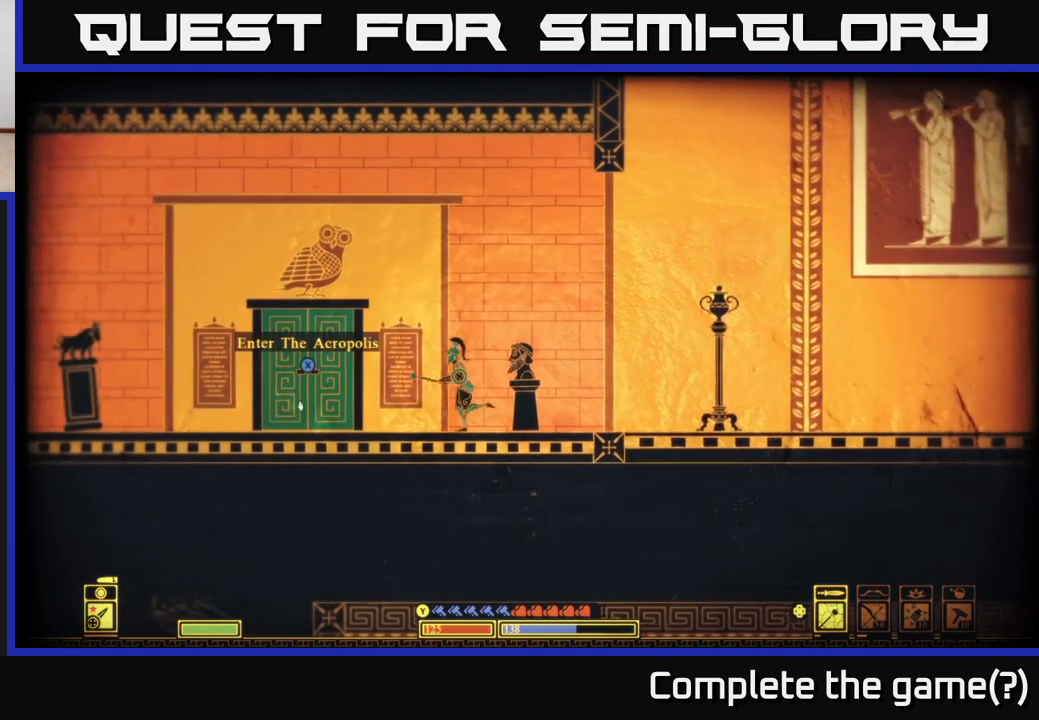
{"buttons": [], "left_stick": "left", "right_stick": "left", "events": [[117, "right_stick", "center"], [467, "right_stick", "left"]]}
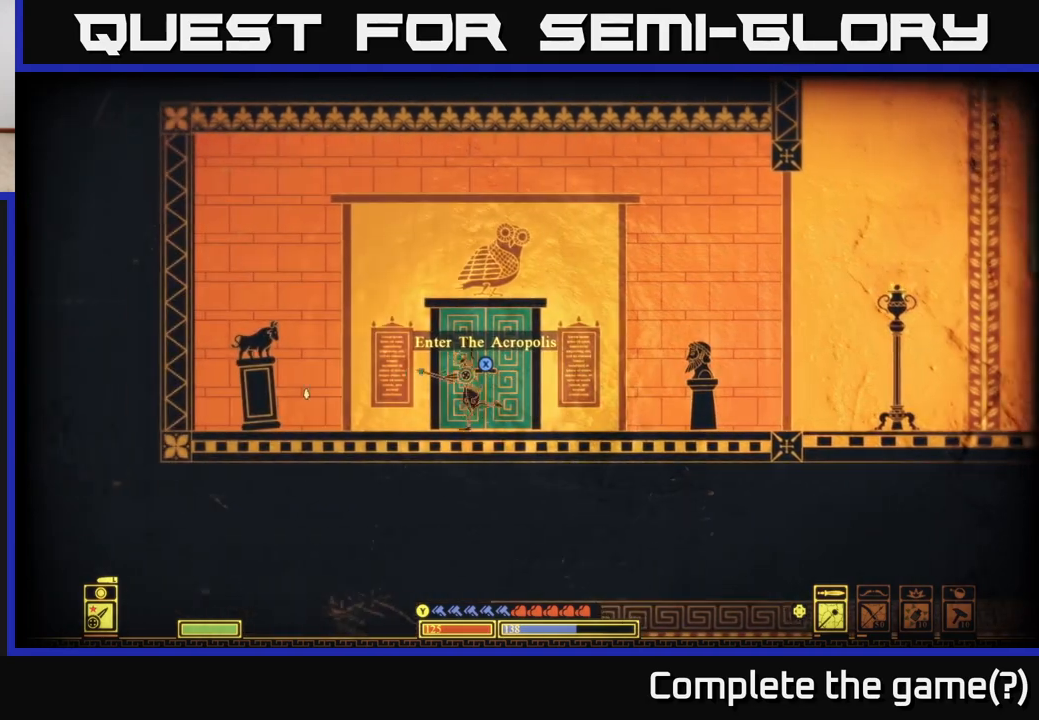
{"buttons": [], "left_stick": "right", "right_stick": "center", "events": [[200, "left_stick", "up"], [283, "left_stick", "right"], [317, "right_stick", "down-right"], [483, "right_stick", "center"]]}
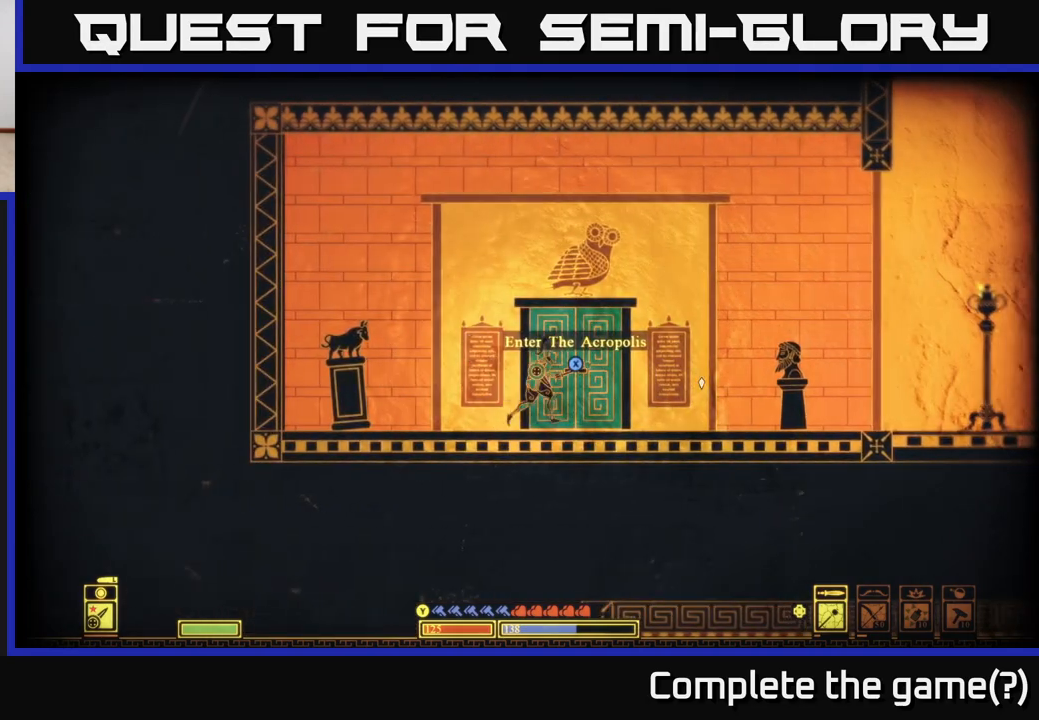
{"buttons": ["X"], "left_stick": "center", "right_stick": "center", "events": [[33, "X", "down"], [83, "left_stick", "center"]]}
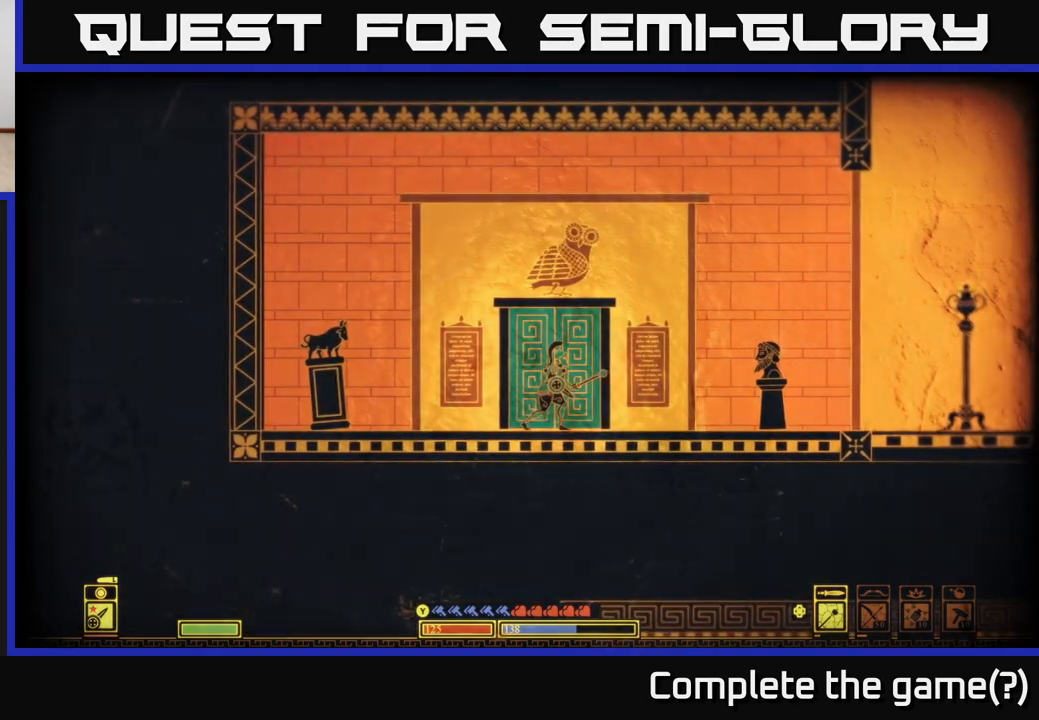
{"buttons": [], "left_stick": "center", "right_stick": "center", "events": [[283, "X", "up"]]}